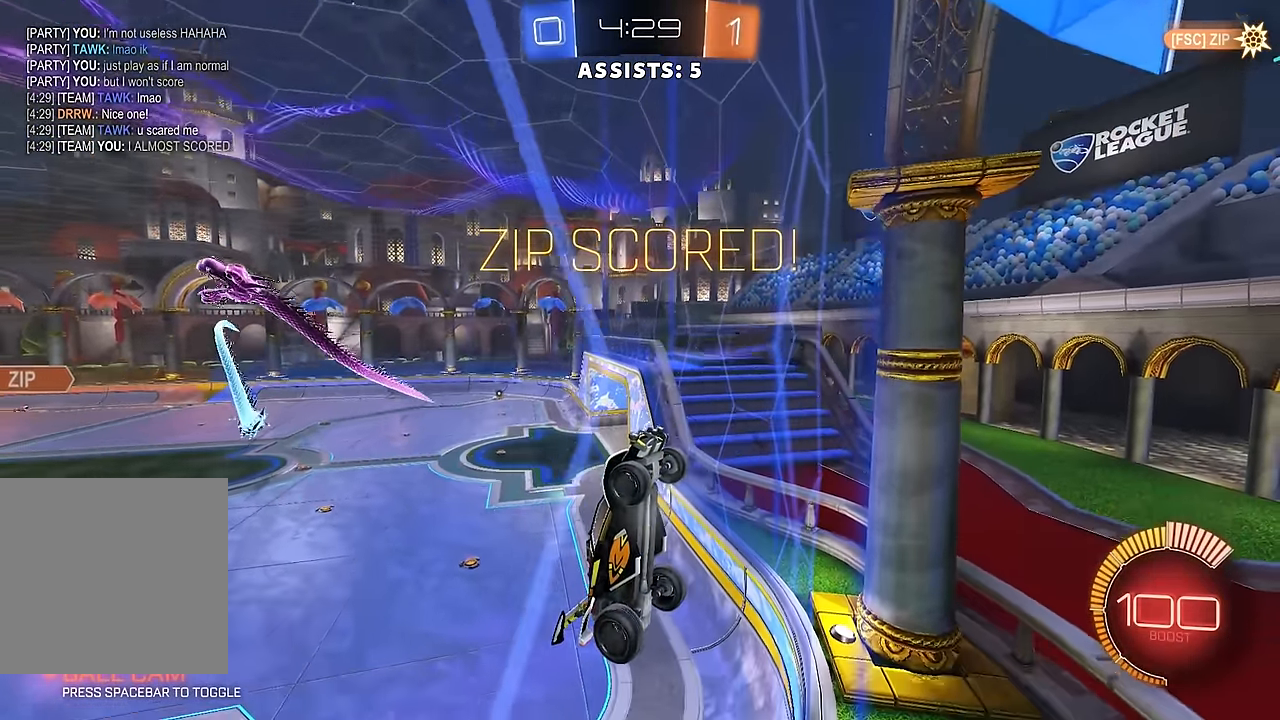
Gameplay with a controller (Xbox layout); each line is a JSON object with the inputs held at the frame after it. "events" lists button and stick changes between this image and that frame as [ms after this image, input, new state], when the widget could be followed in between. Not read: L3 R3.
{"buttons": [], "left_stick": "center", "right_stick": "center", "events": []}
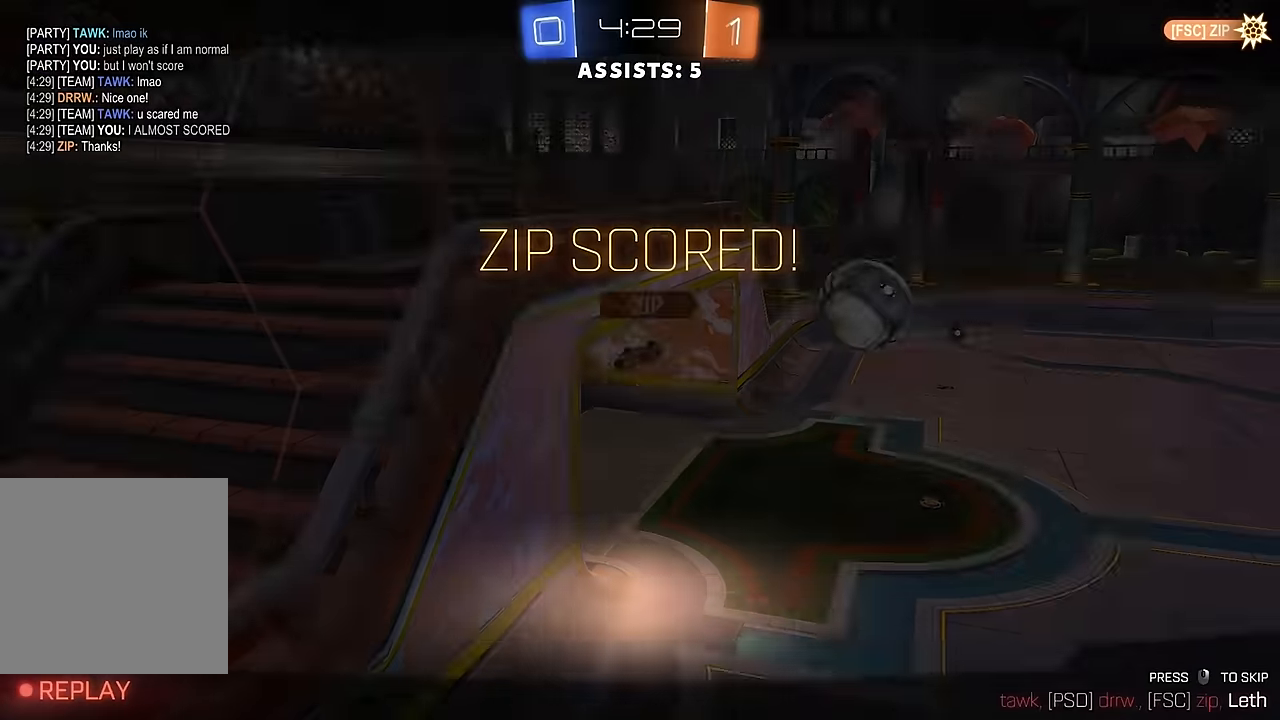
{"buttons": ["A"], "left_stick": "center", "right_stick": "center", "events": [[350, "A", "down"], [417, "A", "up"], [483, "A", "down"]]}
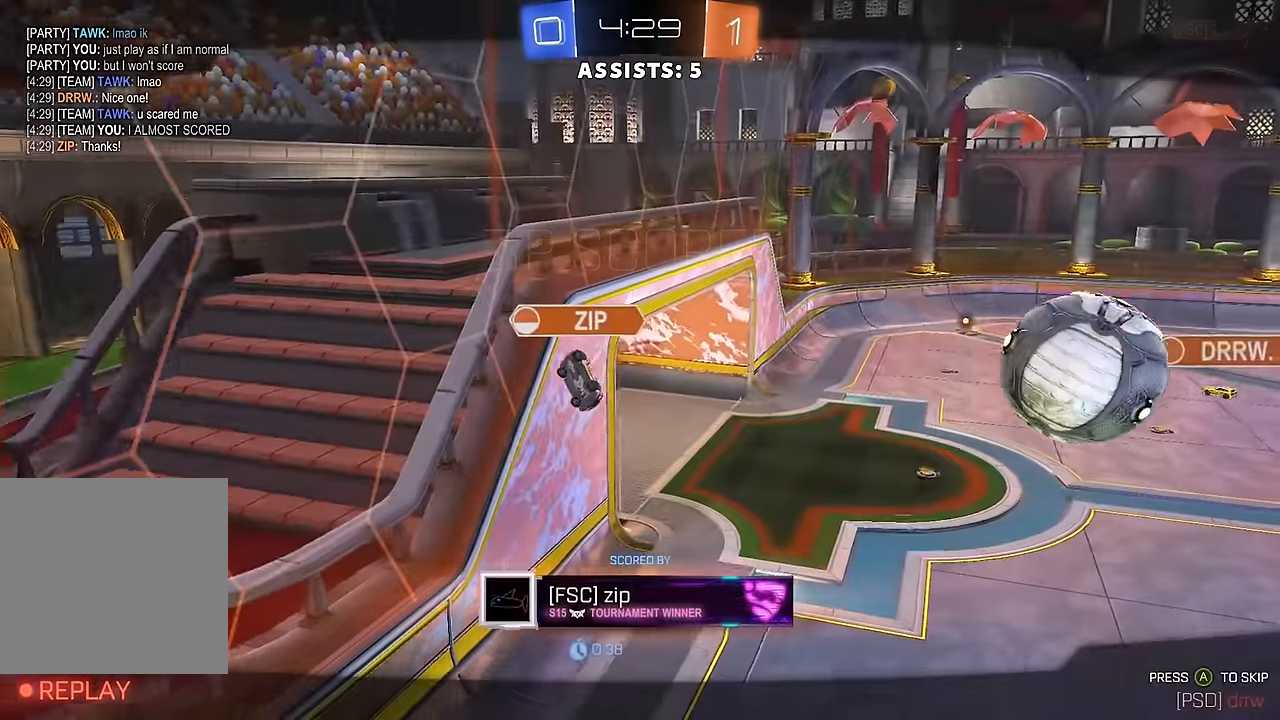
{"buttons": ["R2"], "left_stick": "center", "right_stick": "center", "events": [[50, "A", "up"], [83, "L1", "down"], [83, "left_stick", "down-left"], [233, "R2", "down"], [267, "B", "down"], [267, "L1", "up"], [333, "left_stick", "center"], [350, "B", "up"], [400, "B", "down"], [500, "B", "up"]]}
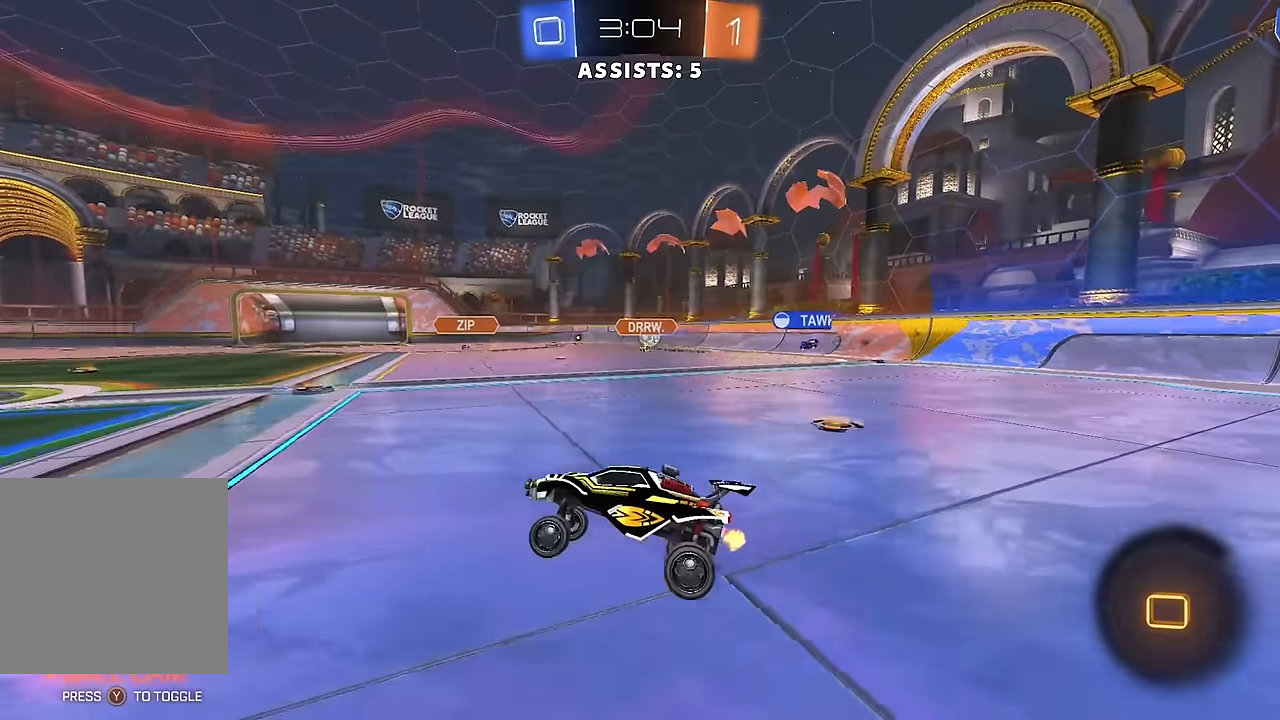
{"buttons": ["Y", "R2"], "left_stick": "up", "right_stick": "center", "events": [[33, "left_stick", "left"], [183, "left_stick", "center"], [267, "L1", "down"], [267, "left_stick", "up"], [283, "A", "down"], [333, "A", "up"], [383, "A", "down"], [467, "A", "up"], [467, "Y", "down"], [500, "L1", "up"]]}
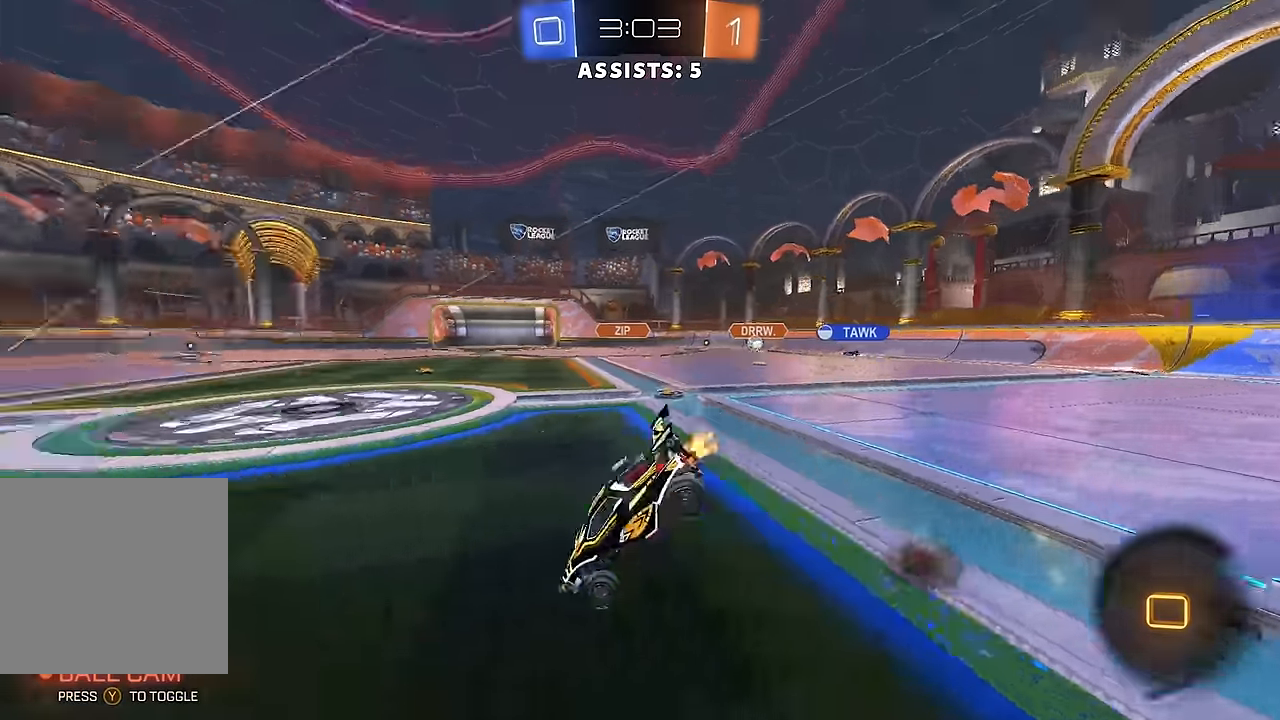
{"buttons": [], "left_stick": "center", "right_stick": "center", "events": [[67, "left_stick", "center"], [83, "Y", "up"], [150, "R2", "up"], [283, "L2", "down"], [383, "L2", "up"]]}
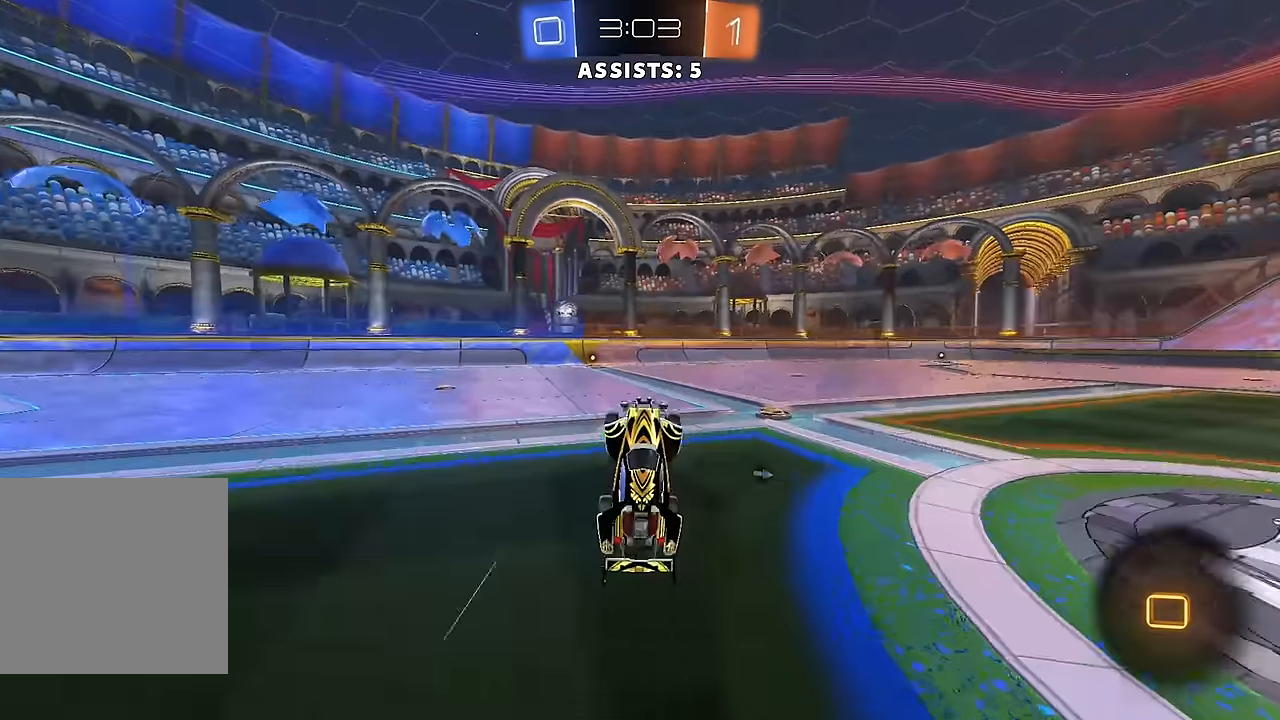
{"buttons": ["R2"], "left_stick": "left", "right_stick": "center", "events": [[33, "Y", "down"], [50, "R2", "down"], [117, "Y", "up"], [333, "left_stick", "left"]]}
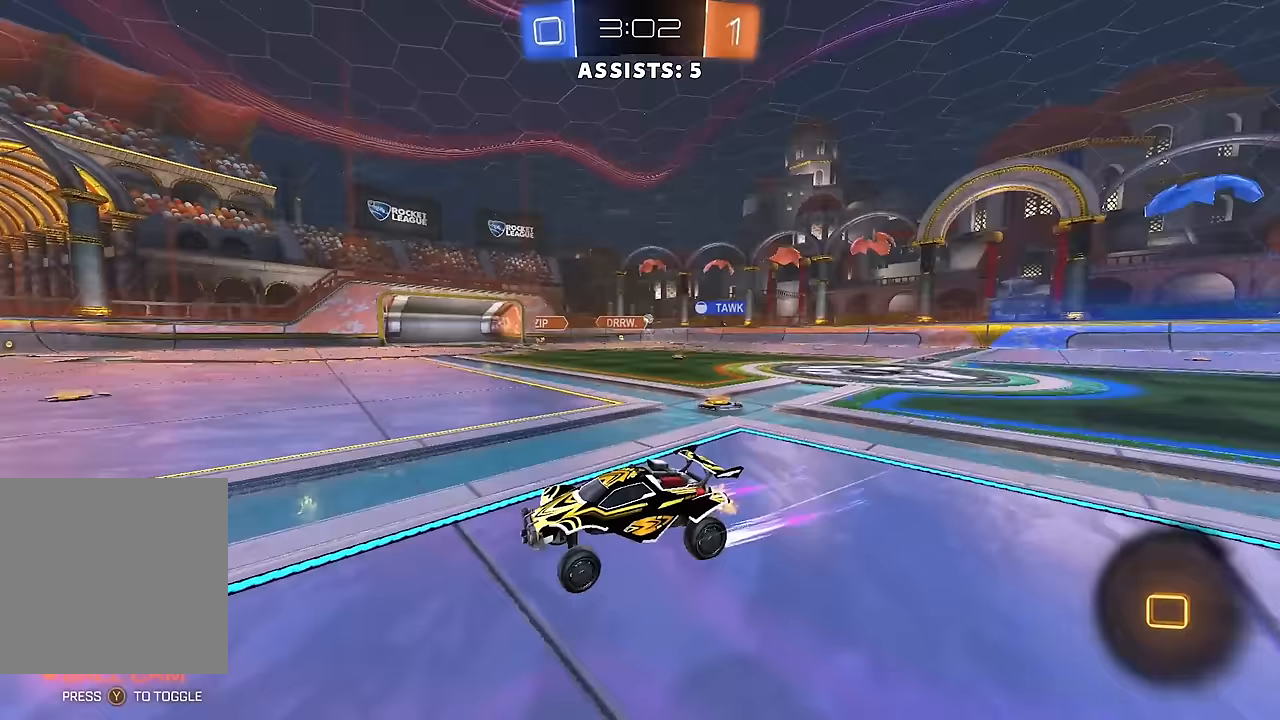
{"buttons": ["R2"], "left_stick": "right", "right_stick": "center", "events": [[150, "left_stick", "center"], [333, "left_stick", "left"], [417, "left_stick", "center"], [500, "left_stick", "right"]]}
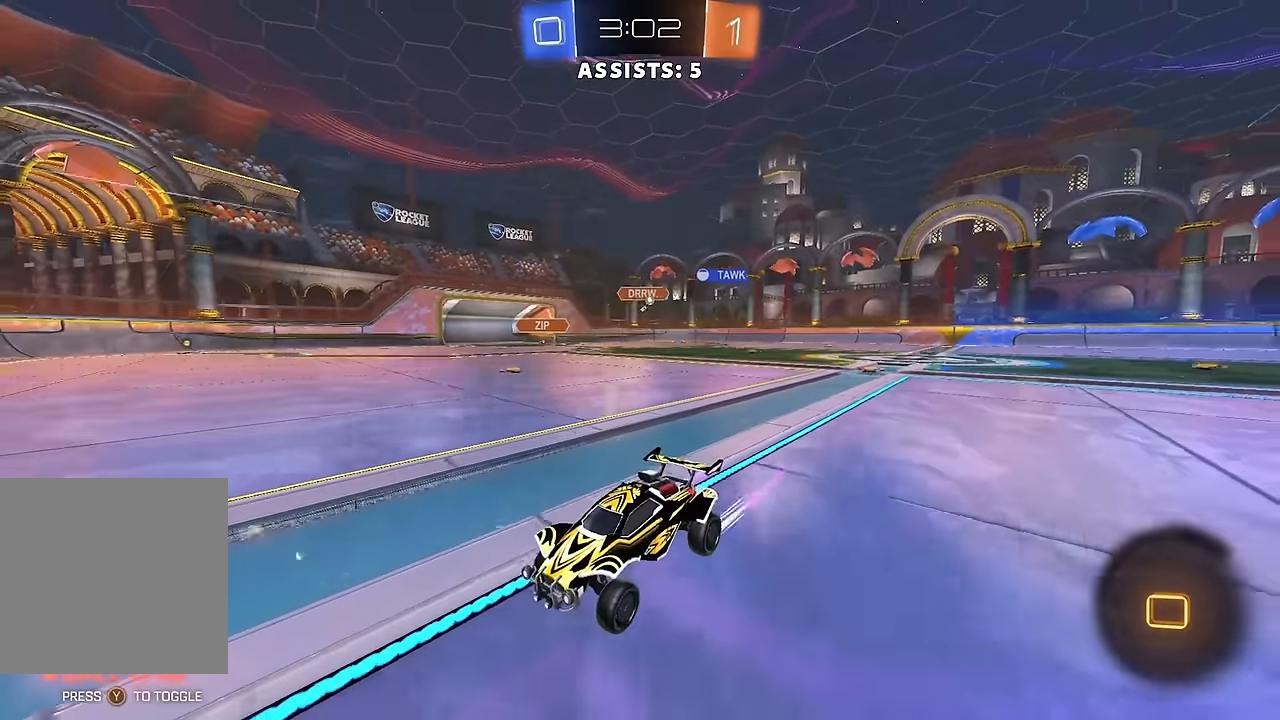
{"buttons": ["R2"], "left_stick": "right", "right_stick": "center", "events": [[50, "L1", "down"], [250, "L1", "up"]]}
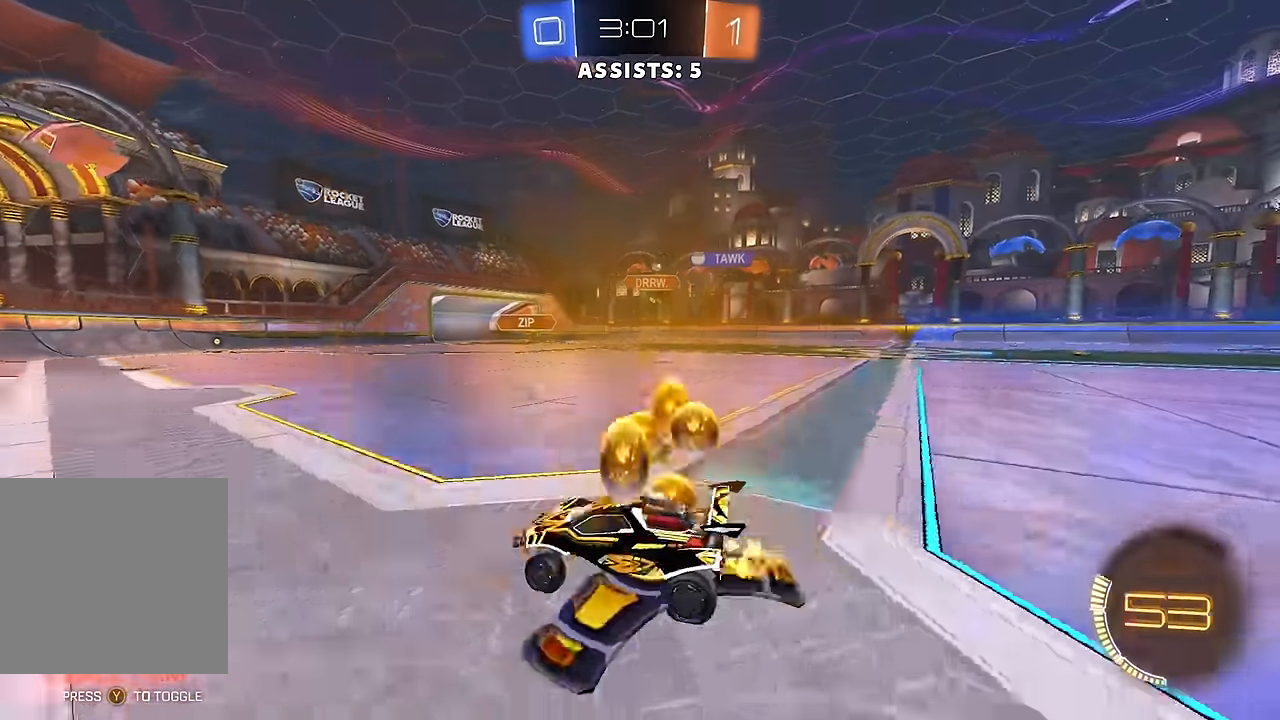
{"buttons": ["B", "R2"], "left_stick": "right", "right_stick": "center", "events": [[500, "B", "down"]]}
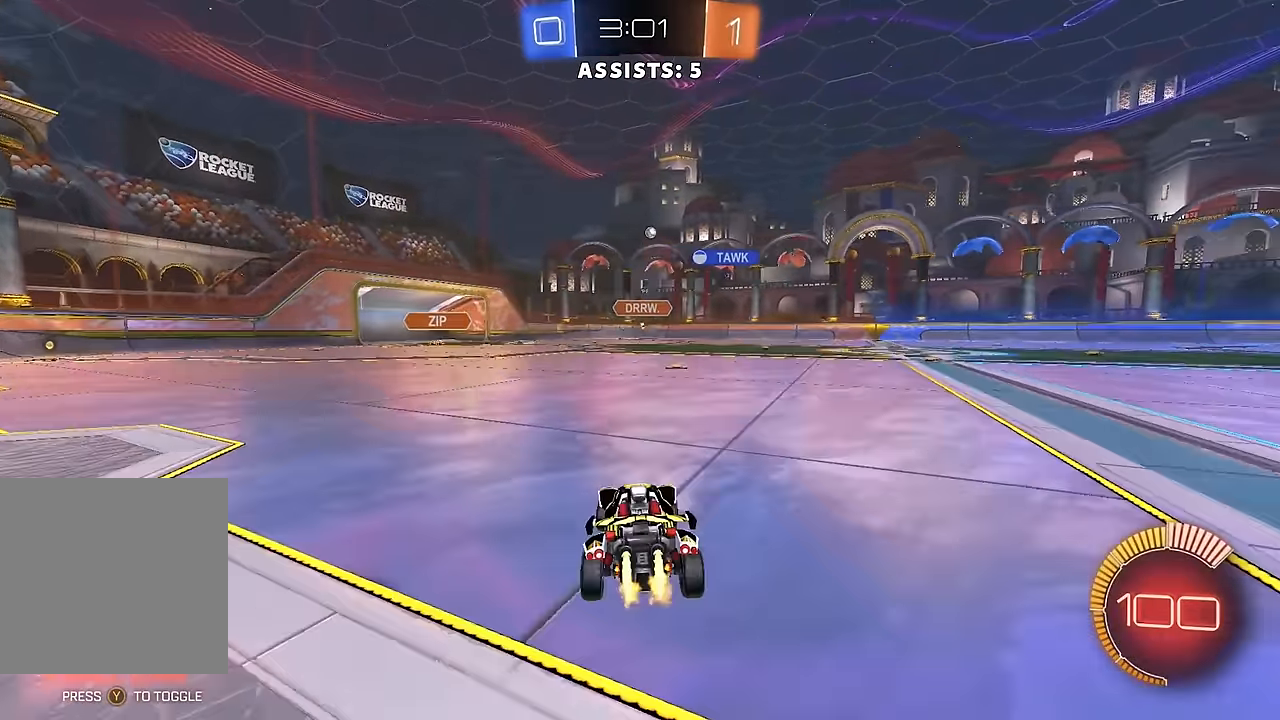
{"buttons": ["B", "R2"], "left_stick": "center", "right_stick": "center", "events": [[33, "B", "up"], [133, "B", "down"], [167, "left_stick", "center"], [217, "B", "up"], [333, "B", "down"]]}
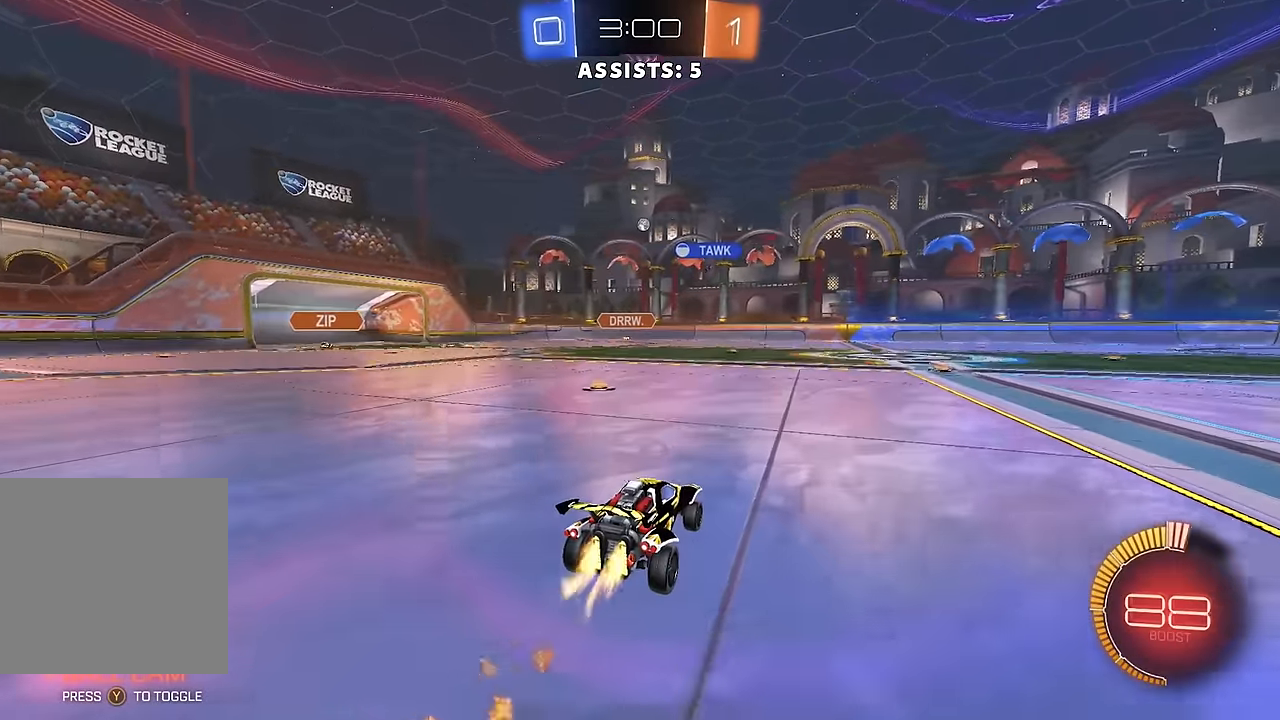
{"buttons": ["B", "R2"], "left_stick": "center", "right_stick": "center", "events": [[50, "B", "up"], [117, "B", "down"], [333, "left_stick", "left"], [433, "B", "up"], [450, "left_stick", "center"], [500, "B", "down"]]}
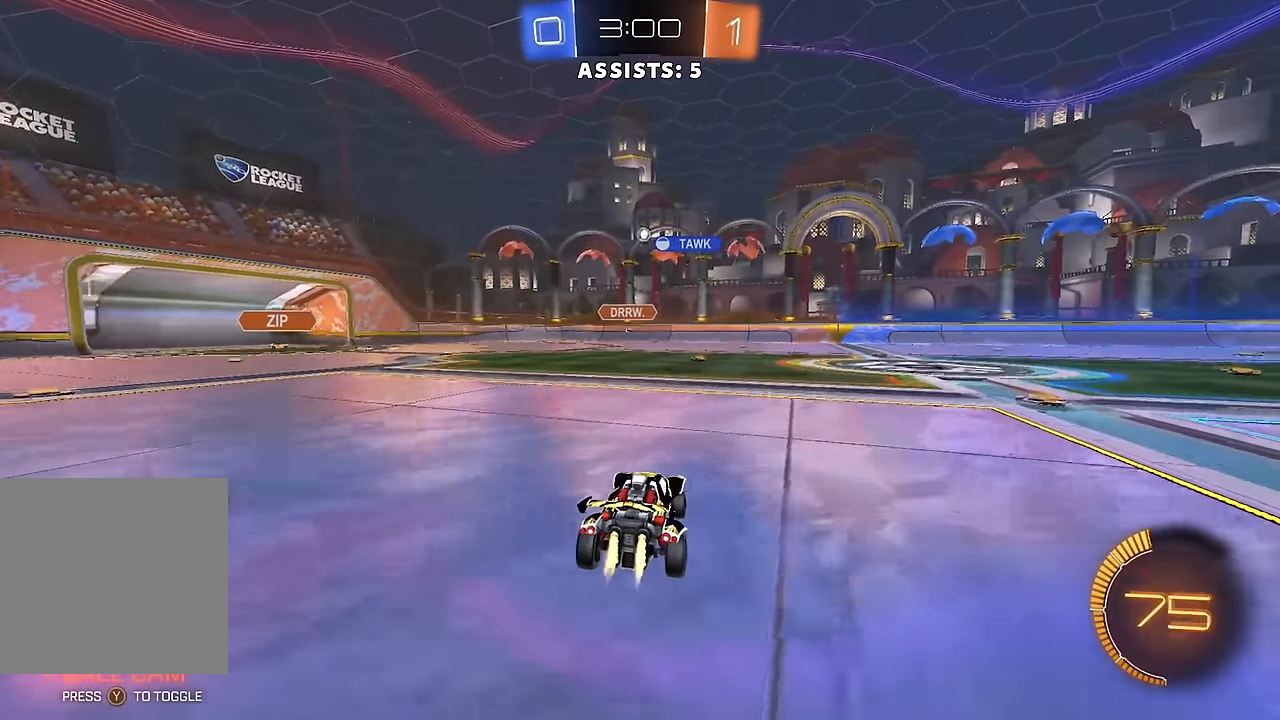
{"buttons": ["B", "R2"], "left_stick": "center", "right_stick": "center", "events": [[167, "left_stick", "right"], [283, "left_stick", "center"]]}
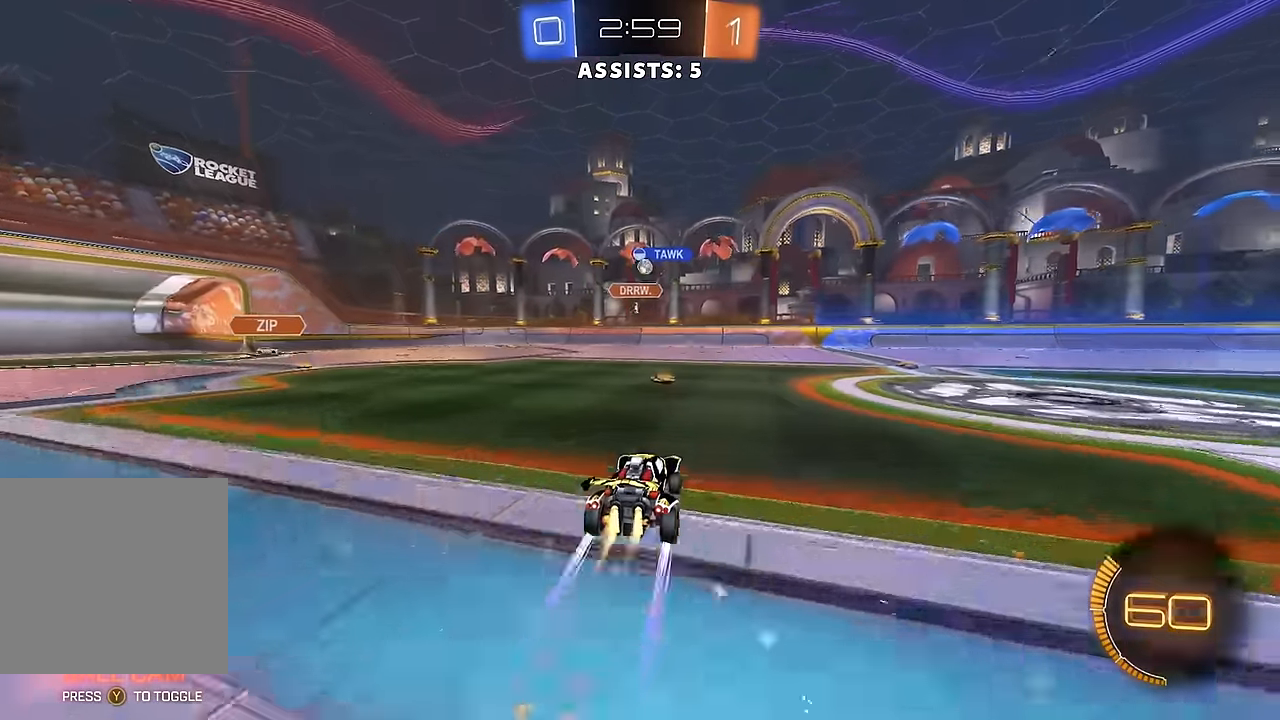
{"buttons": ["R2"], "left_stick": "left", "right_stick": "center", "events": [[50, "left_stick", "left"], [67, "B", "up"], [167, "left_stick", "center"], [400, "left_stick", "left"]]}
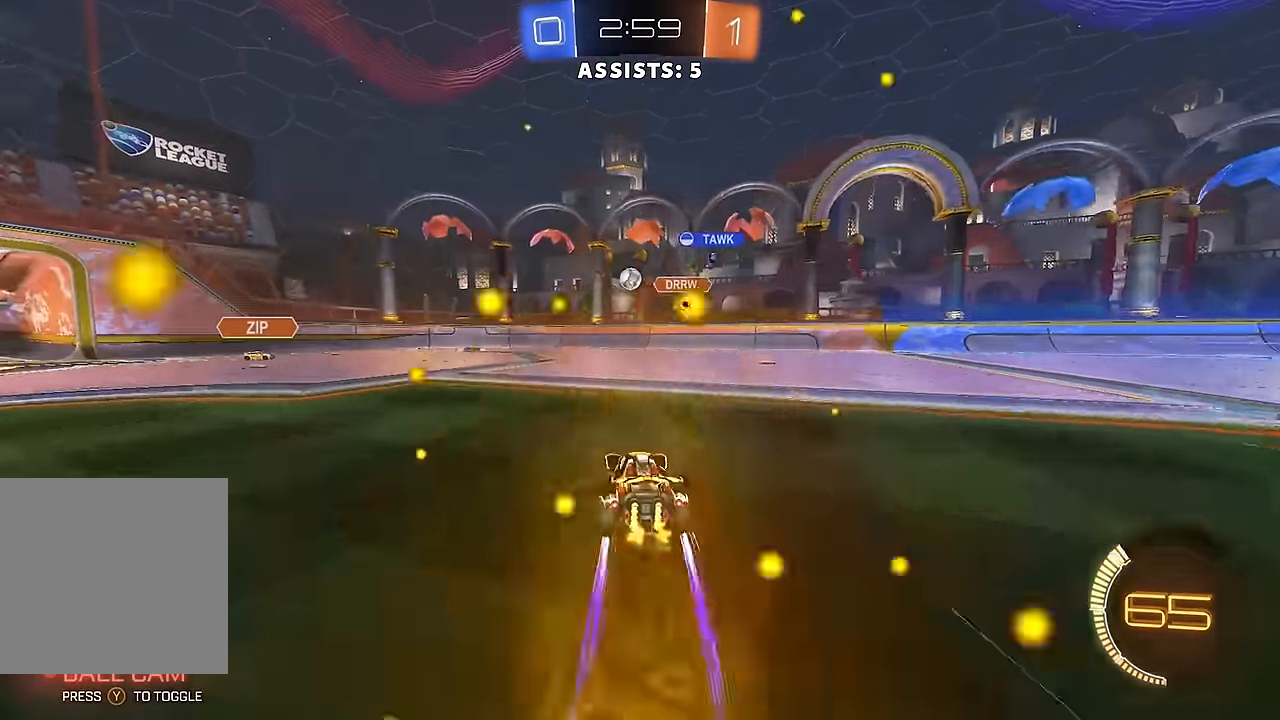
{"buttons": ["A", "B", "R2"], "left_stick": "left", "right_stick": "center", "events": [[17, "left_stick", "center"], [100, "left_stick", "left"], [167, "left_stick", "center"], [217, "left_stick", "right"], [250, "A", "down"], [250, "B", "down"], [283, "left_stick", "down"], [500, "left_stick", "left"]]}
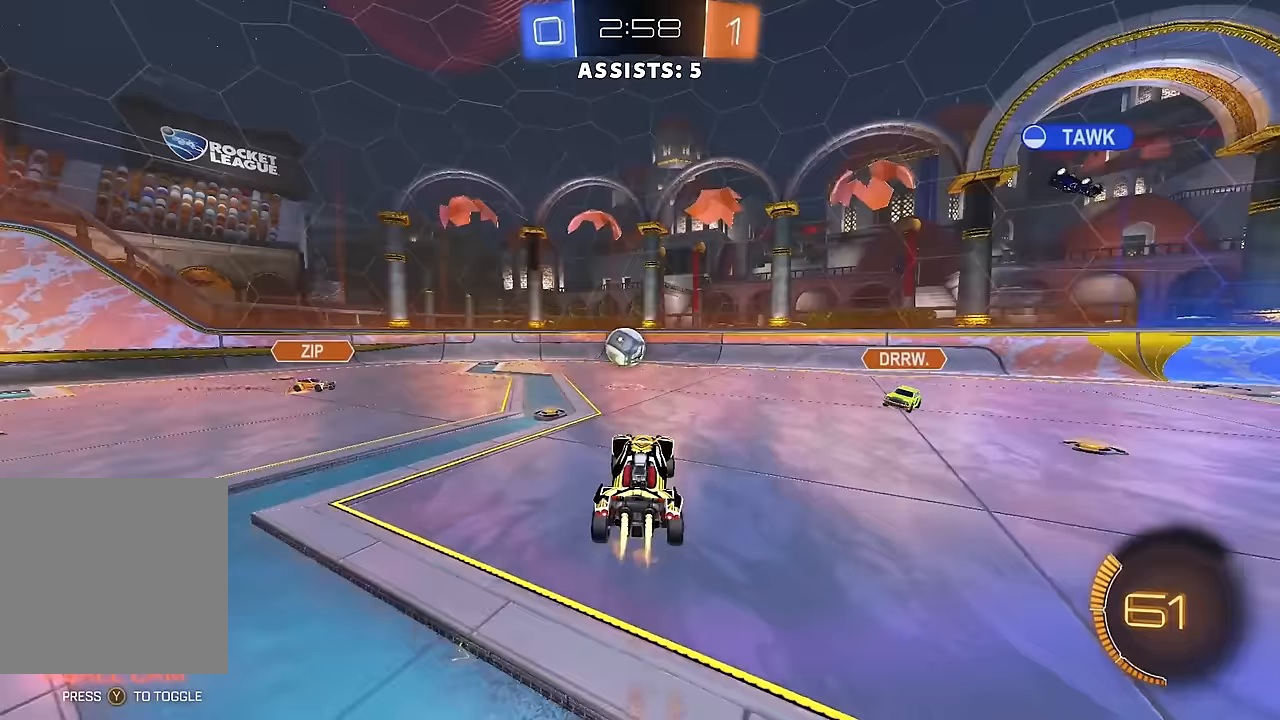
{"buttons": ["B", "L1", "R2"], "left_stick": "up-left", "right_stick": "center", "events": [[33, "A", "up"], [217, "A", "down"], [417, "L1", "down"], [450, "left_stick", "up-left"], [483, "A", "up"]]}
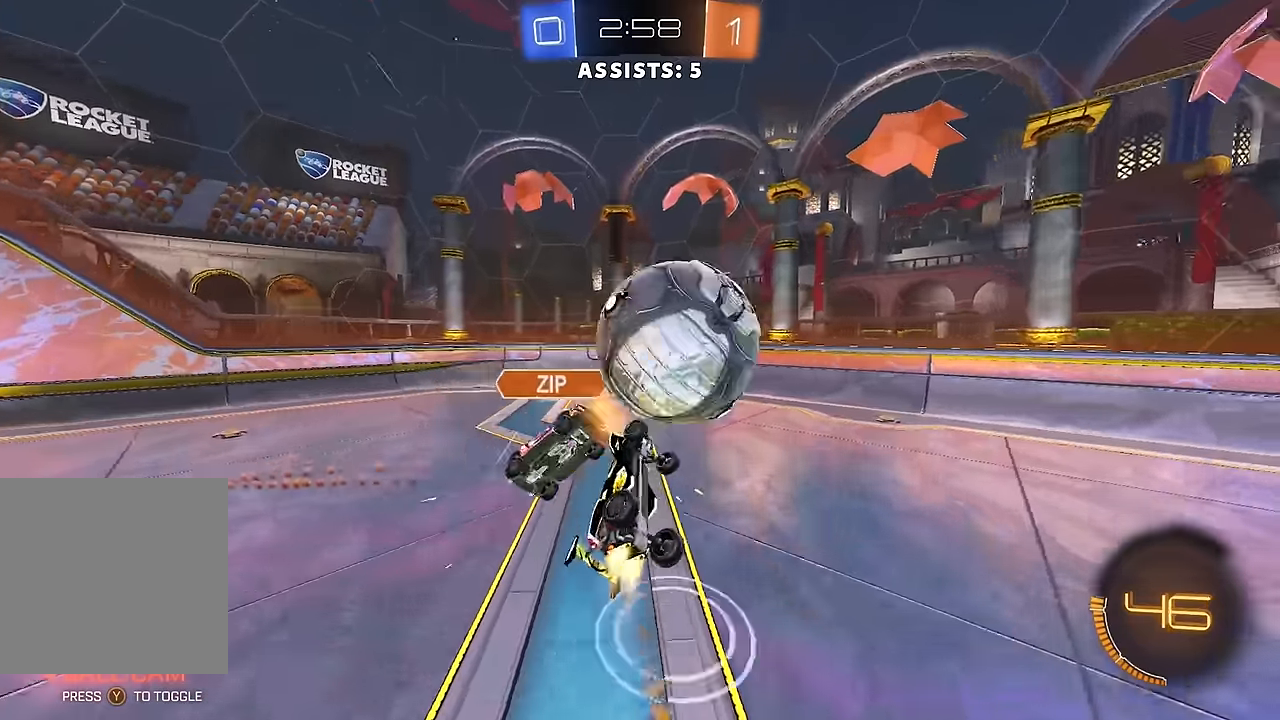
{"buttons": [], "left_stick": "up-right", "right_stick": "center", "events": [[50, "B", "up"], [150, "R2", "up"], [433, "L1", "up"], [433, "left_stick", "up-right"]]}
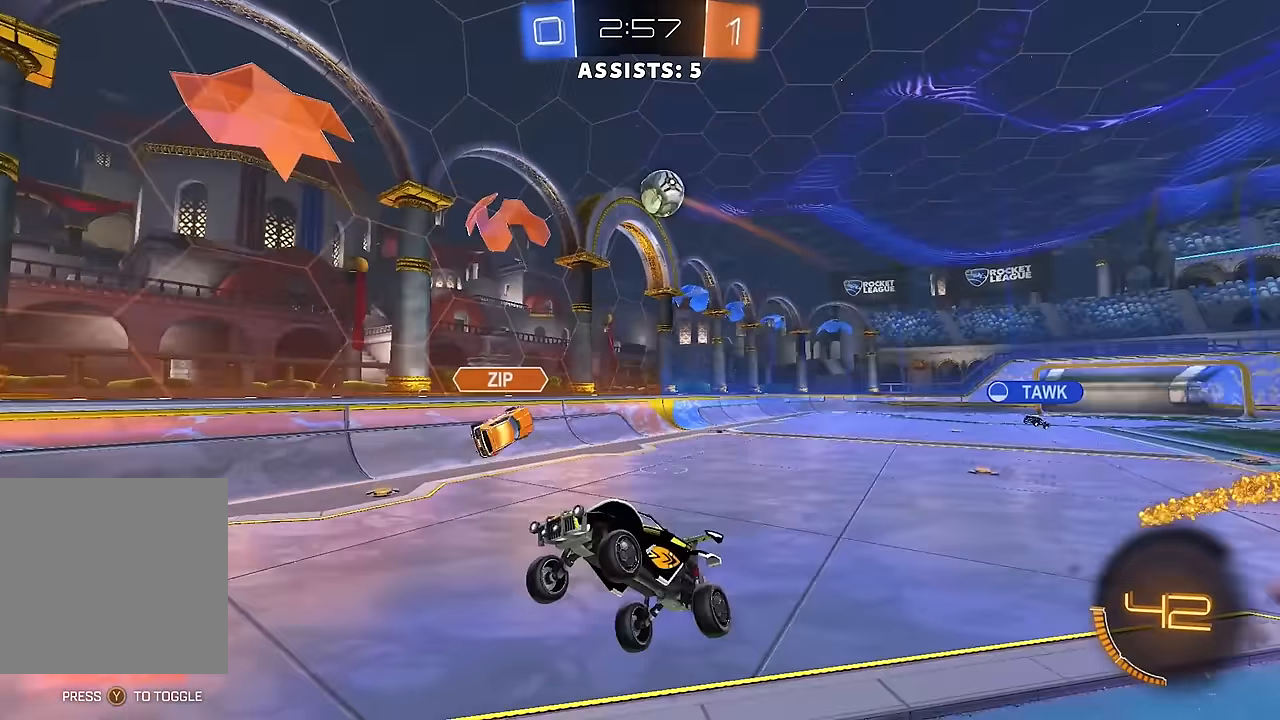
{"buttons": ["R2"], "left_stick": "right", "right_stick": "center", "events": [[83, "left_stick", "up"], [200, "R2", "down"], [250, "left_stick", "right"]]}
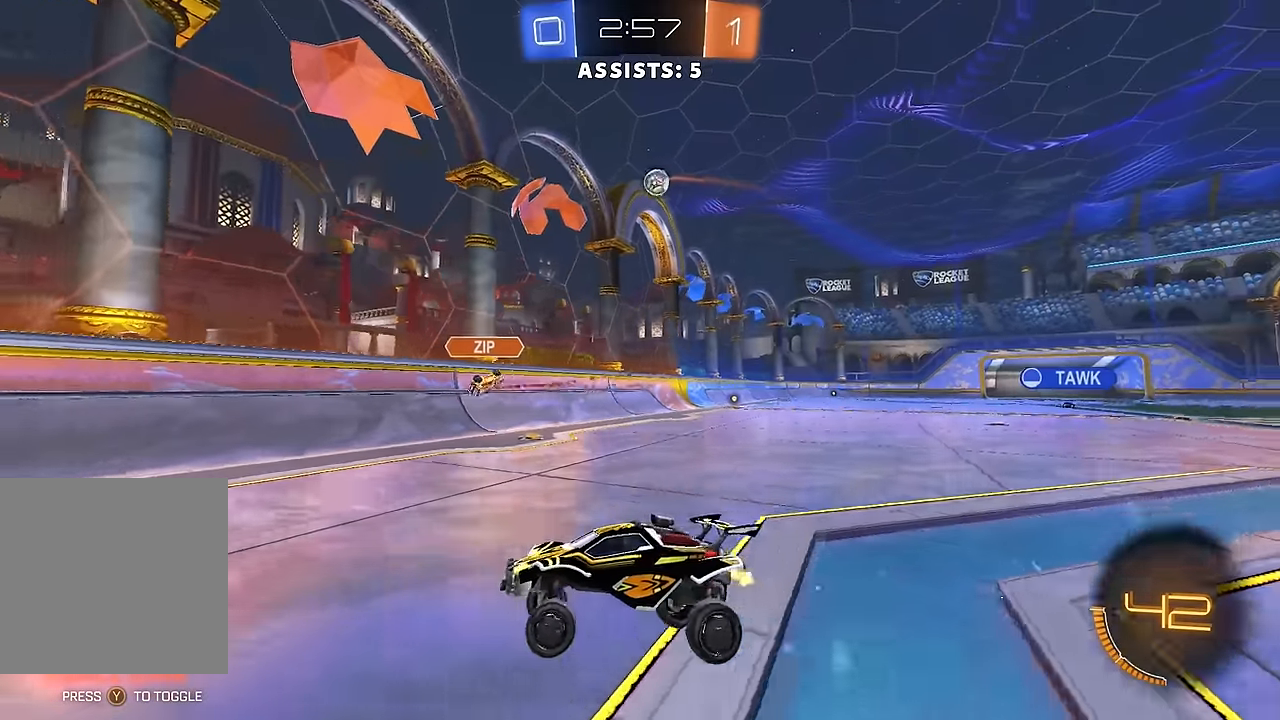
{"buttons": ["L1", "R2"], "left_stick": "right", "right_stick": "center", "events": [[17, "left_stick", "center"], [133, "left_stick", "right"], [483, "L1", "down"]]}
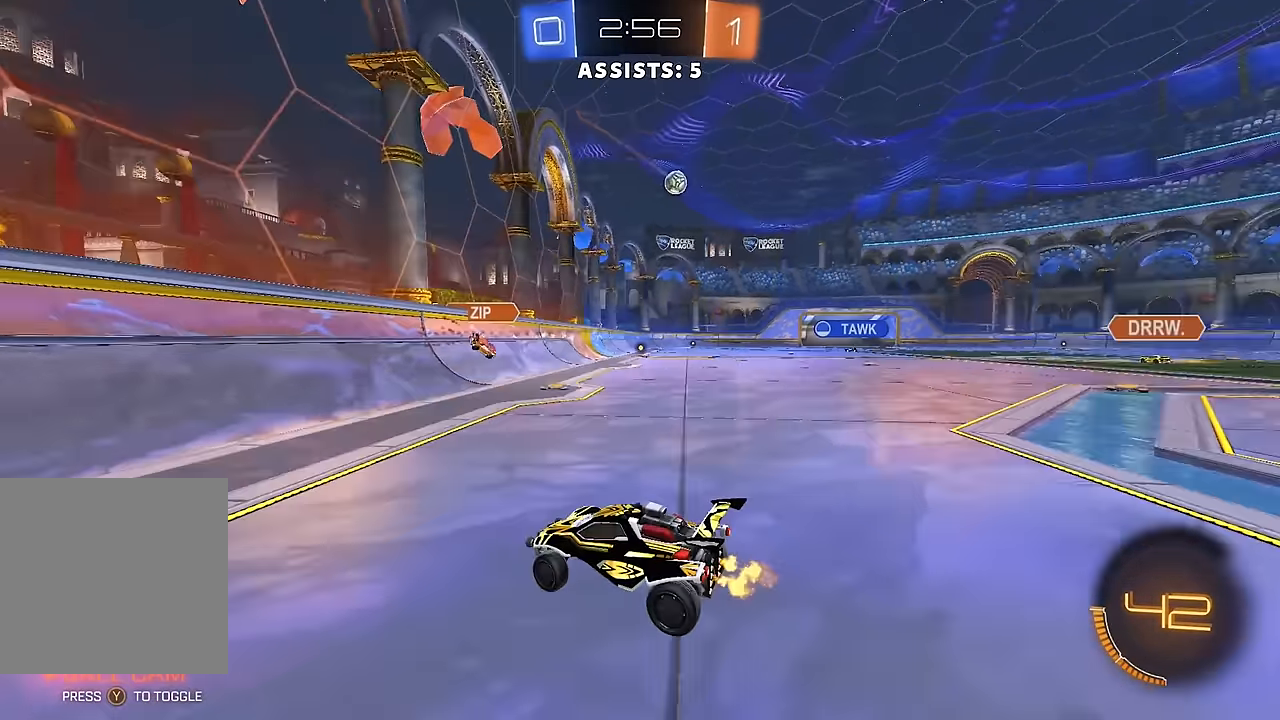
{"buttons": ["R2"], "left_stick": "right", "right_stick": "center", "events": [[67, "L1", "up"], [200, "R2", "up"], [300, "L1", "down"], [317, "R2", "down"], [400, "L1", "up"]]}
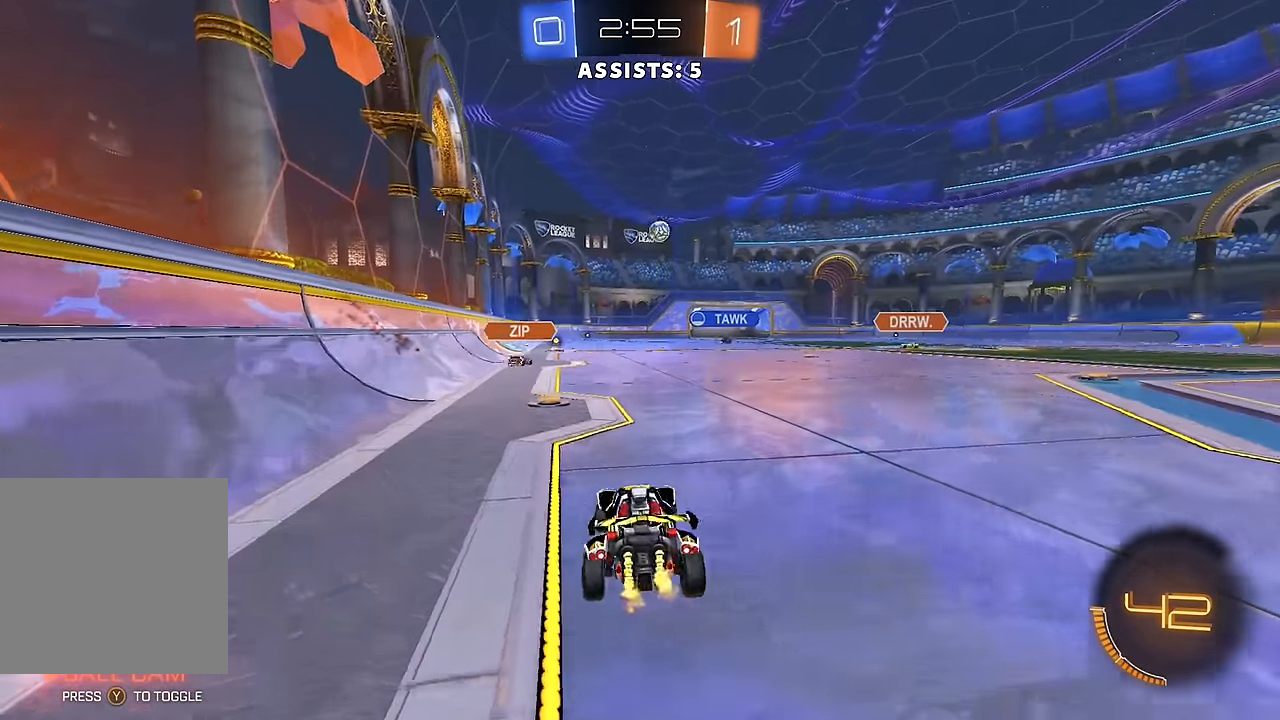
{"buttons": ["R2"], "left_stick": "right", "right_stick": "center", "events": []}
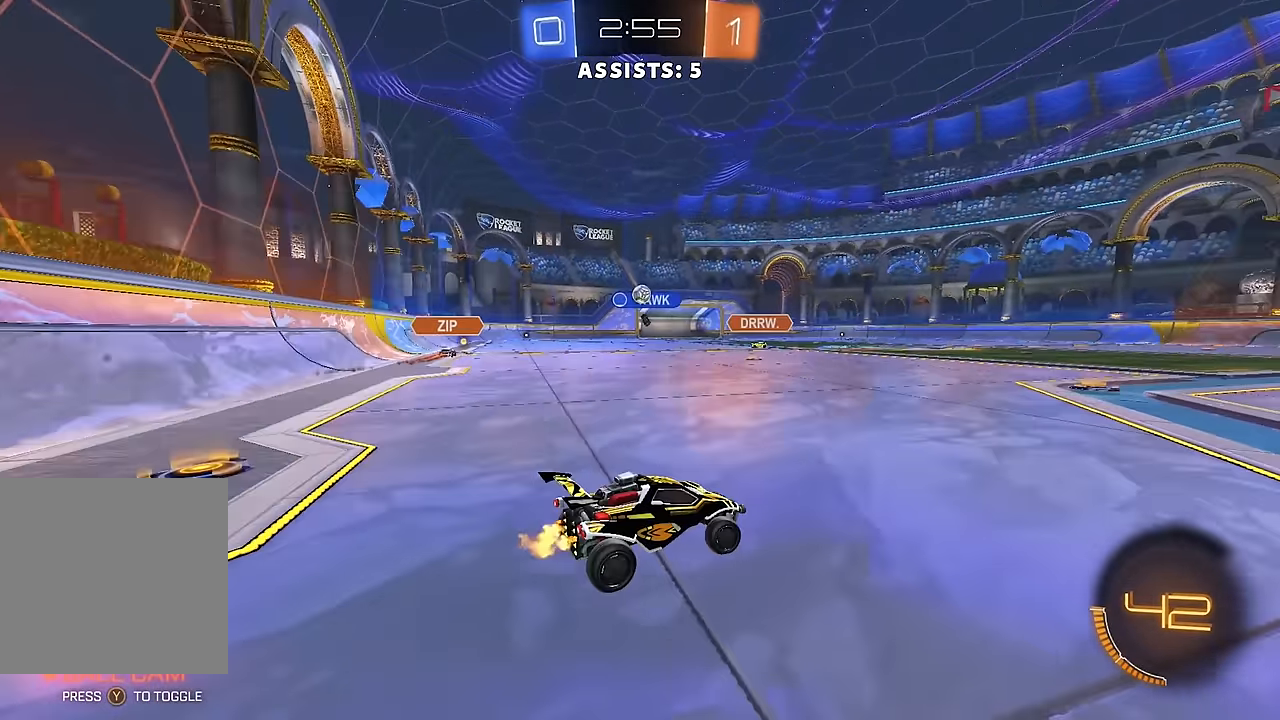
{"buttons": ["R2"], "left_stick": "center", "right_stick": "center", "events": [[17, "left_stick", "center"], [233, "left_stick", "right"], [400, "left_stick", "center"]]}
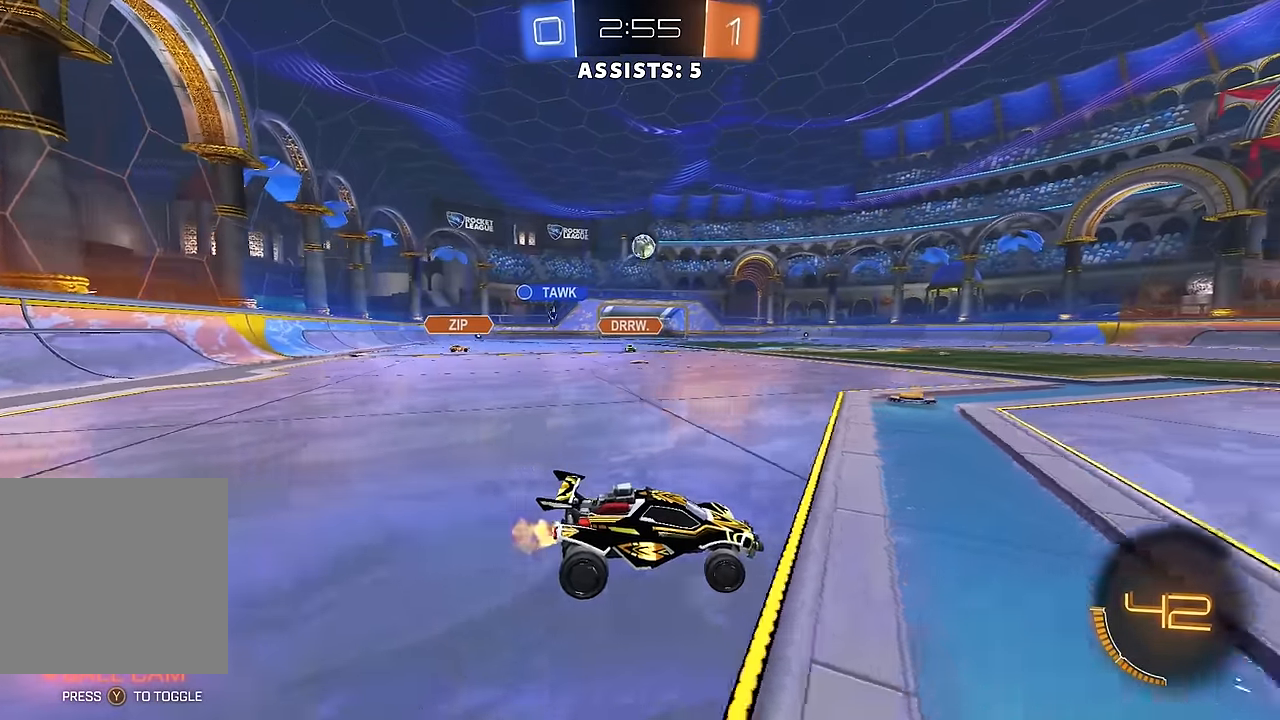
{"buttons": ["A", "R2"], "left_stick": "down", "right_stick": "center", "events": [[17, "left_stick", "left"], [133, "left_stick", "center"], [200, "left_stick", "right"], [317, "left_stick", "center"], [333, "R2", "up"], [367, "L2", "down"], [367, "left_stick", "down-left"], [450, "R2", "down"], [450, "left_stick", "down-right"], [483, "L2", "up"], [500, "A", "down"], [500, "left_stick", "down"]]}
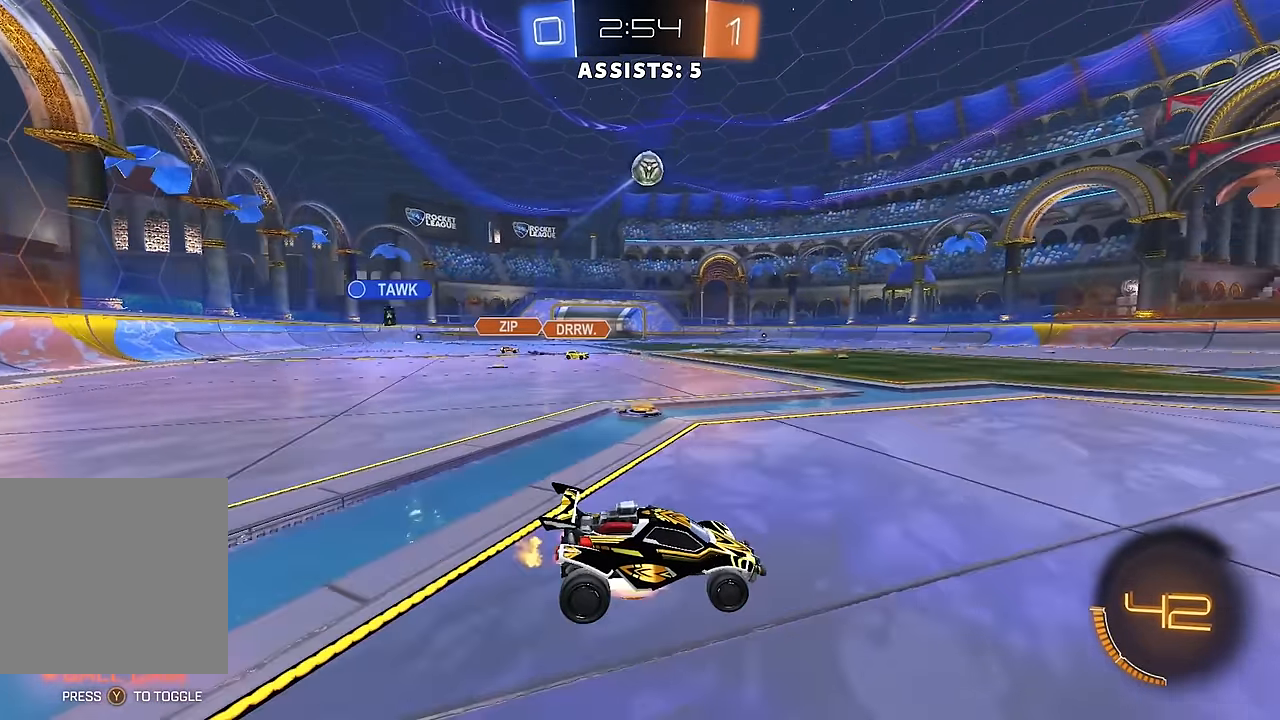
{"buttons": ["B", "L1", "R2"], "left_stick": "up-right", "right_stick": "center", "events": [[133, "A", "up"], [150, "left_stick", "center"], [183, "A", "down"], [217, "B", "down"], [267, "left_stick", "left"], [317, "A", "up"], [417, "left_stick", "right"], [467, "L1", "down"], [500, "left_stick", "up-right"]]}
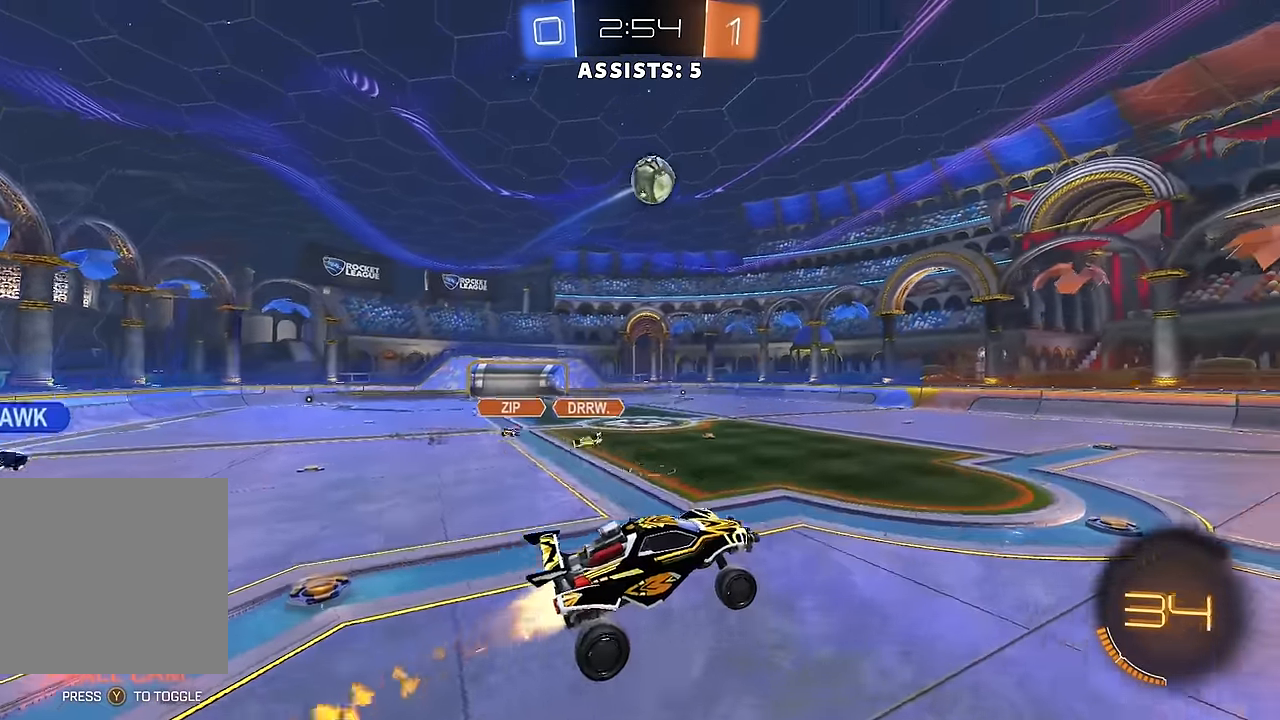
{"buttons": ["B", "Y", "R2"], "left_stick": "center", "right_stick": "center", "events": [[17, "B", "up"], [67, "L1", "up"], [283, "B", "down"], [417, "left_stick", "center"], [467, "Y", "down"]]}
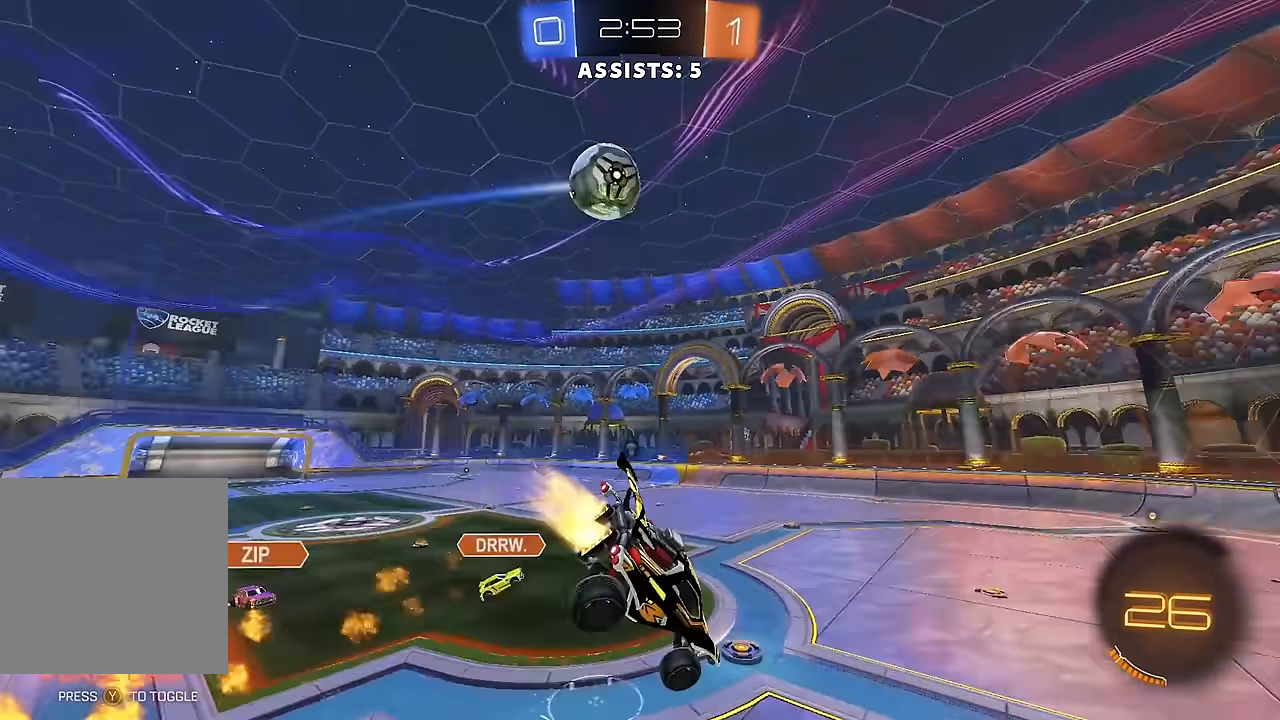
{"buttons": ["B", "R2"], "left_stick": "down-left", "right_stick": "center", "events": [[33, "left_stick", "down"], [100, "Y", "up"], [217, "L1", "down"], [300, "L1", "up"], [383, "left_stick", "center"], [483, "left_stick", "down-left"]]}
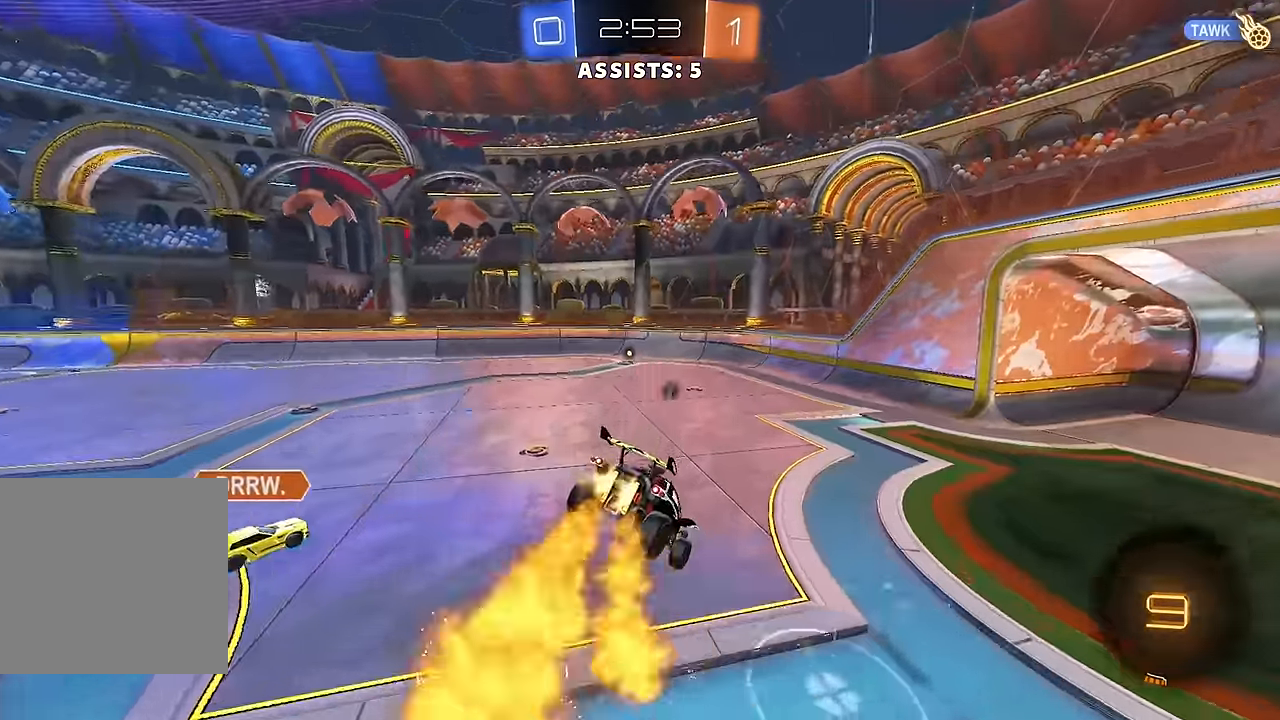
{"buttons": ["B", "R2"], "left_stick": "left", "right_stick": "center", "events": [[33, "Y", "down"], [150, "Y", "up"], [267, "left_stick", "center"], [450, "B", "up"], [500, "B", "down"], [500, "left_stick", "left"]]}
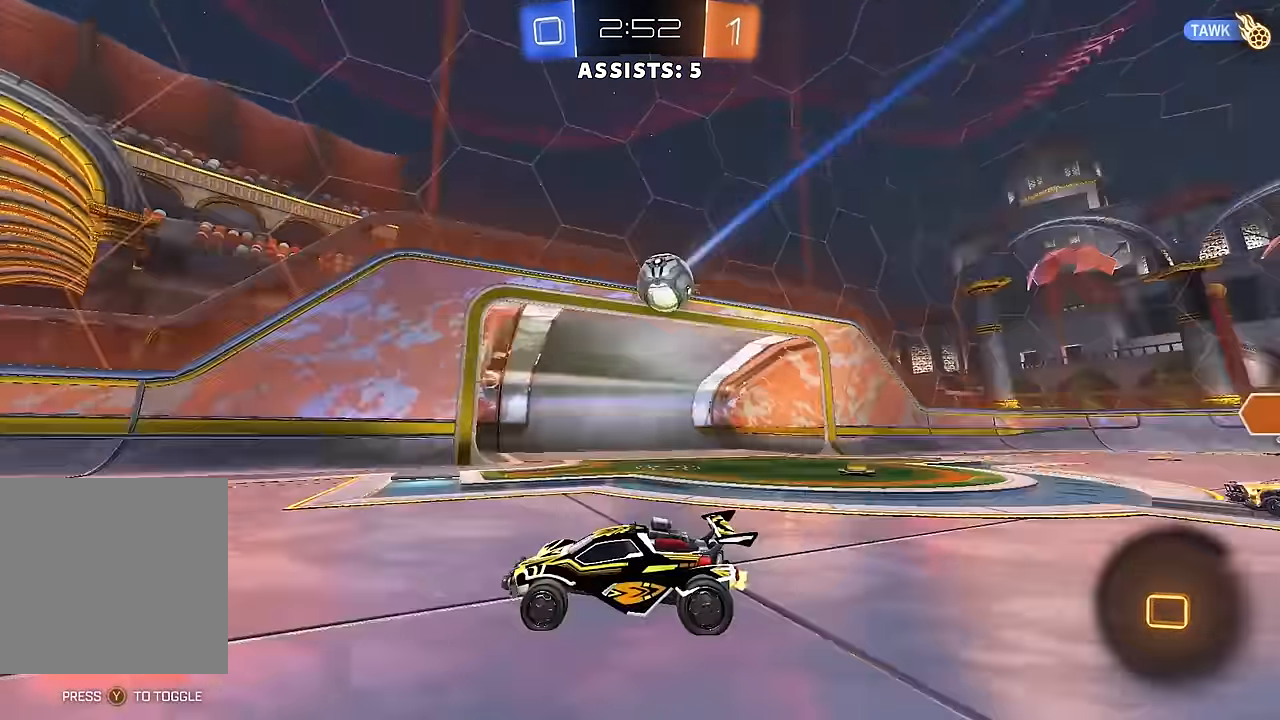
{"buttons": ["R2"], "left_stick": "center", "right_stick": "center", "events": [[400, "B", "up"], [500, "left_stick", "center"]]}
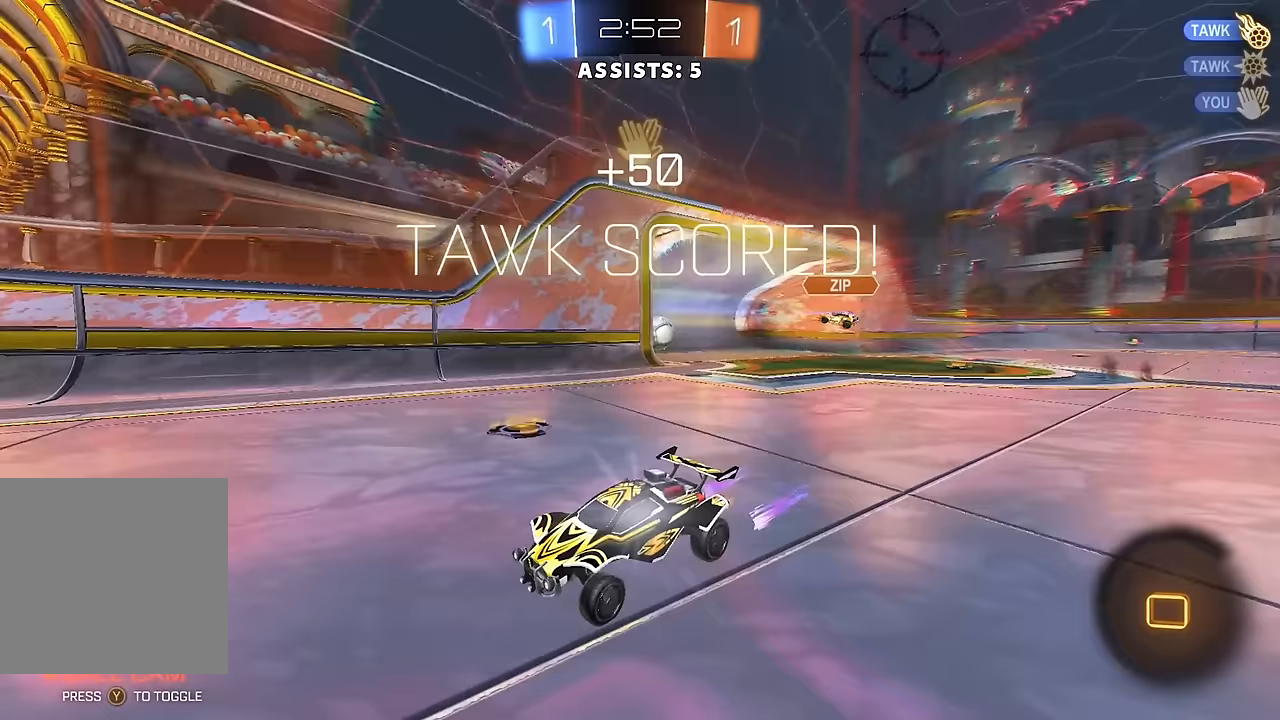
{"buttons": [], "left_stick": "center", "right_stick": "center", "events": [[350, "R2", "up"]]}